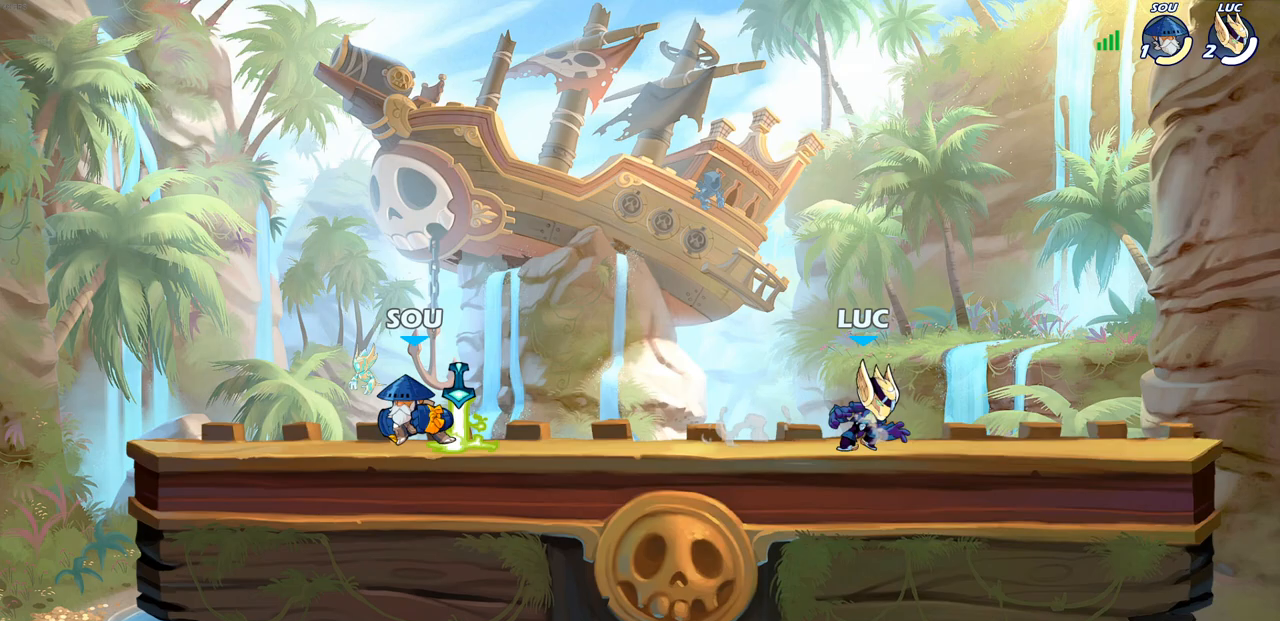
Gameplay with a controller (PlayStation layout); each line is a JSON object with the inputs held at the frame after it. "events" lists button and stick changes between this image and that frame as [ms after this image, input, new state], when the widget could be followed in between.
{"buttons": [], "left_stick": "left", "right_stick": "center", "events": [[117, "R2", "down"], [167, "CROSS", "down"], [233, "SQUARE", "down"], [300, "R2", "up"], [333, "CROSS", "up"], [367, "SQUARE", "up"]]}
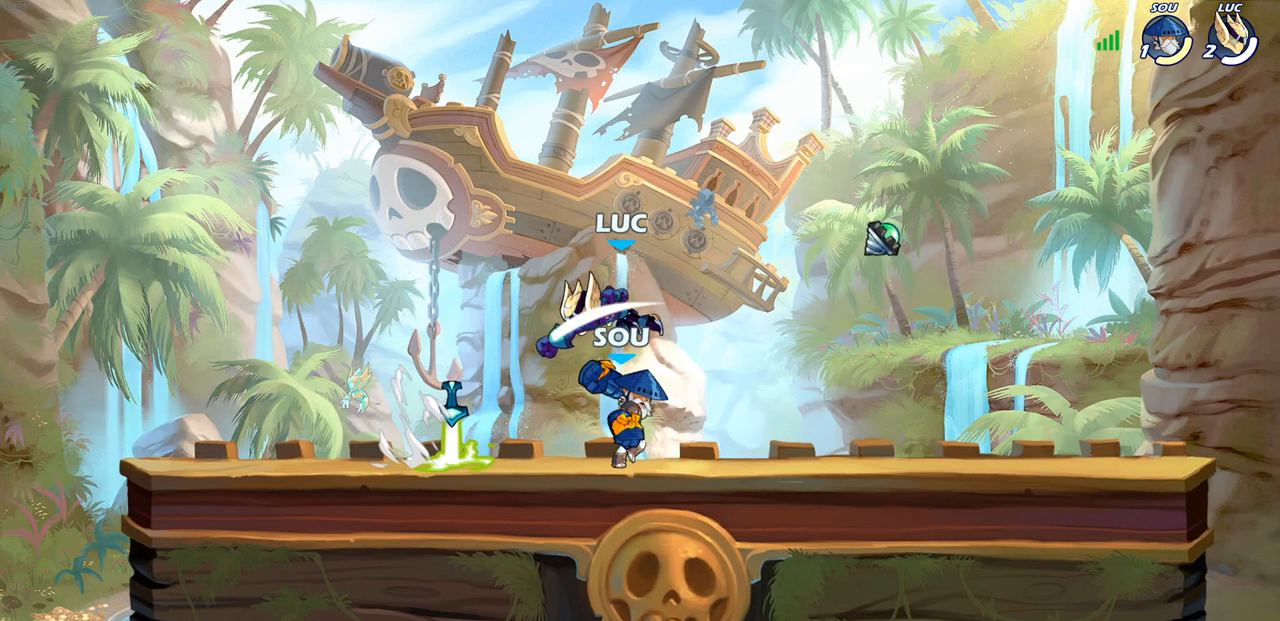
{"buttons": ["SQUARE"], "left_stick": "right", "right_stick": "center", "events": [[350, "R1", "down"], [383, "left_stick", "right"], [400, "R1", "up"], [450, "SQUARE", "down"]]}
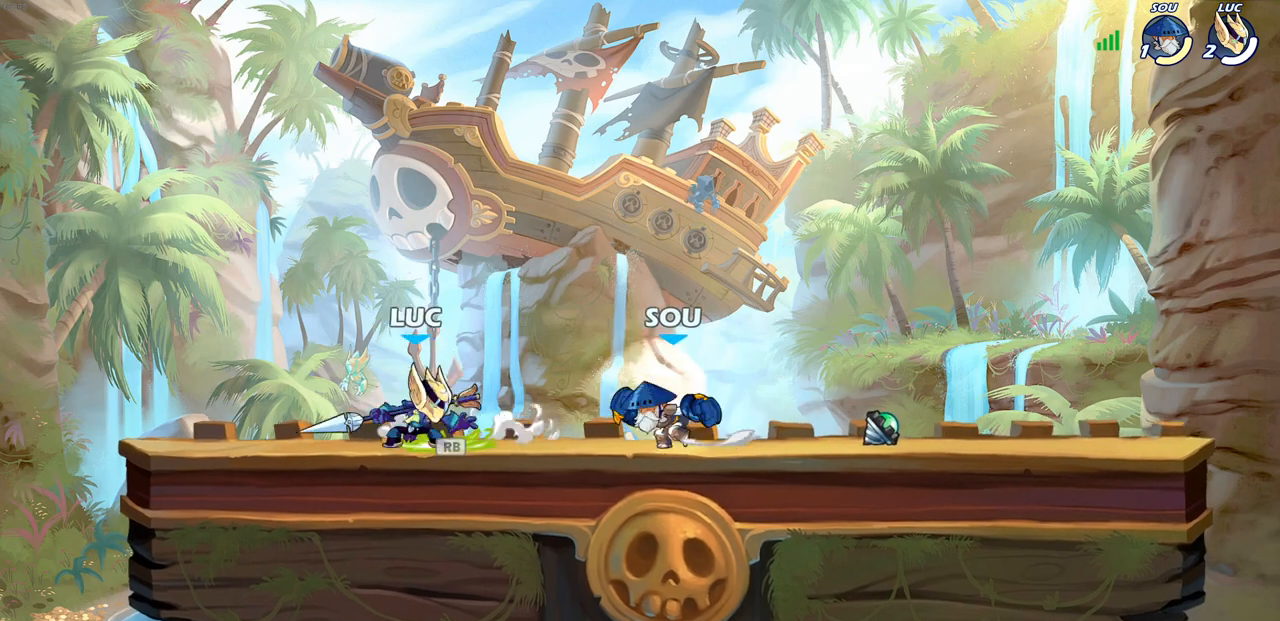
{"buttons": [], "left_stick": "center", "right_stick": "center", "events": [[100, "SQUARE", "up"], [117, "left_stick", "center"]]}
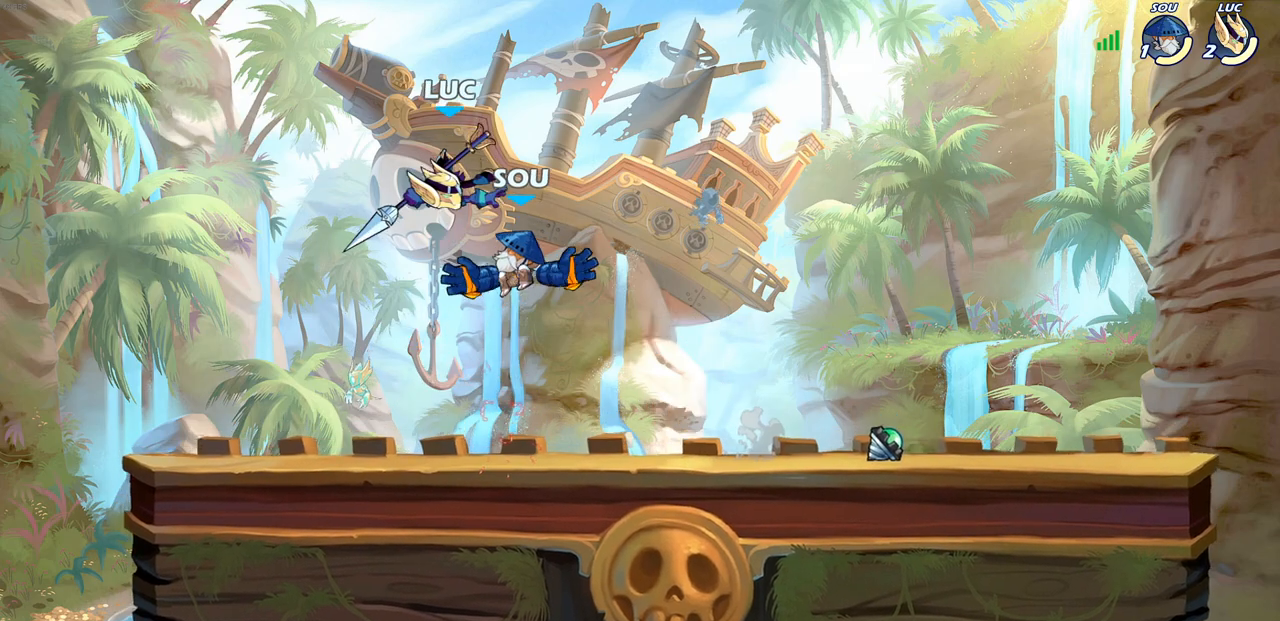
{"buttons": [], "left_stick": "center", "right_stick": "center", "events": [[33, "CROSS", "down"], [33, "left_stick", "left"], [50, "R2", "down"], [250, "CROSS", "up"], [250, "left_stick", "down-left"], [383, "R2", "up"], [433, "left_stick", "center"]]}
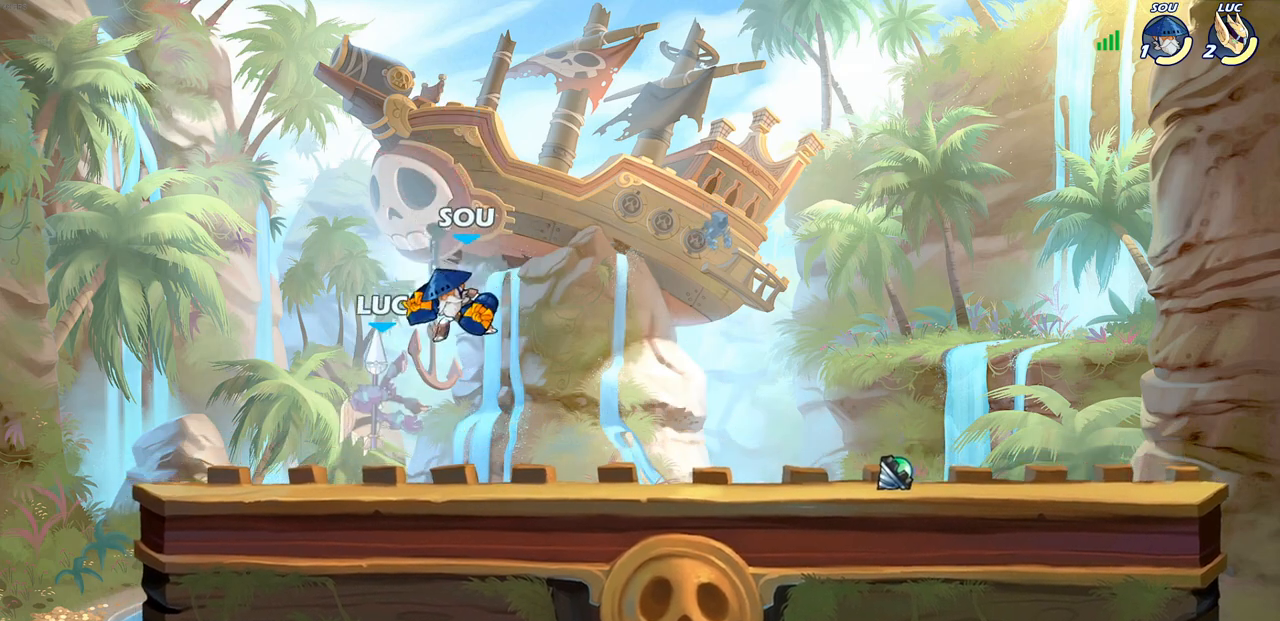
{"buttons": ["R2"], "left_stick": "down-right", "right_stick": "center", "events": [[117, "left_stick", "up"], [217, "CROSS", "down"], [217, "left_stick", "left"], [250, "R2", "down"], [300, "left_stick", "down-left"], [367, "CROSS", "up"], [483, "left_stick", "down-right"]]}
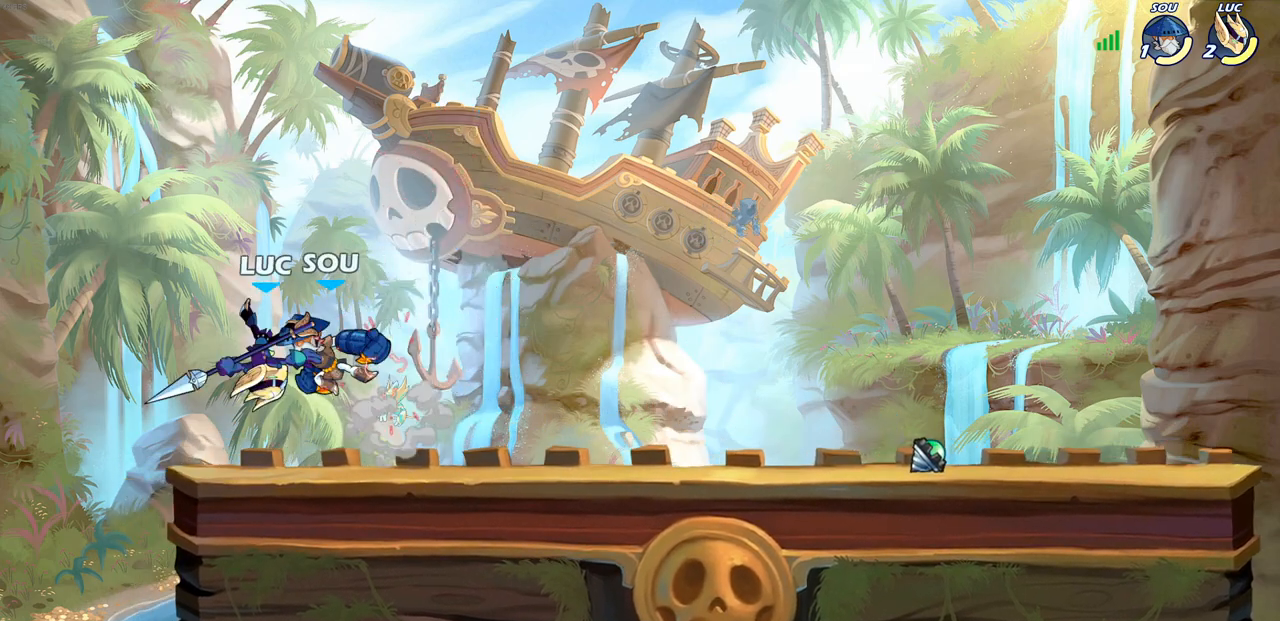
{"buttons": ["CIRCLE"], "left_stick": "center", "right_stick": "center", "events": [[33, "left_stick", "right"], [100, "R2", "up"], [300, "left_stick", "center"], [433, "CIRCLE", "down"]]}
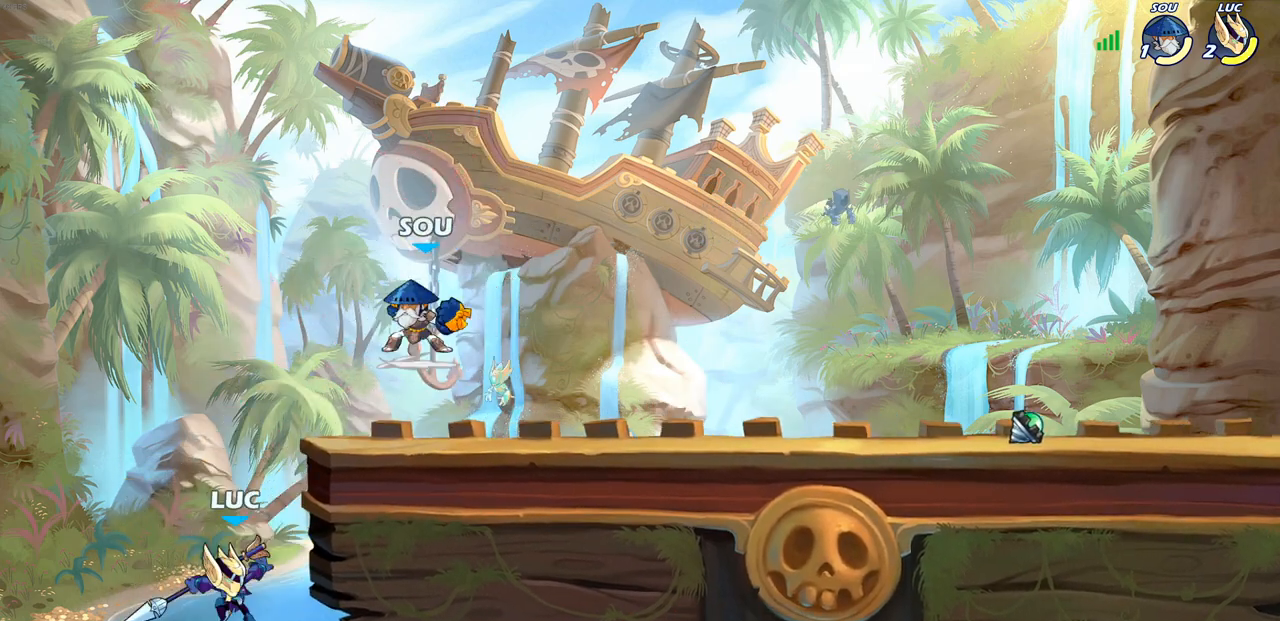
{"buttons": [], "left_stick": "right", "right_stick": "center", "events": [[50, "CIRCLE", "up"], [250, "left_stick", "right"]]}
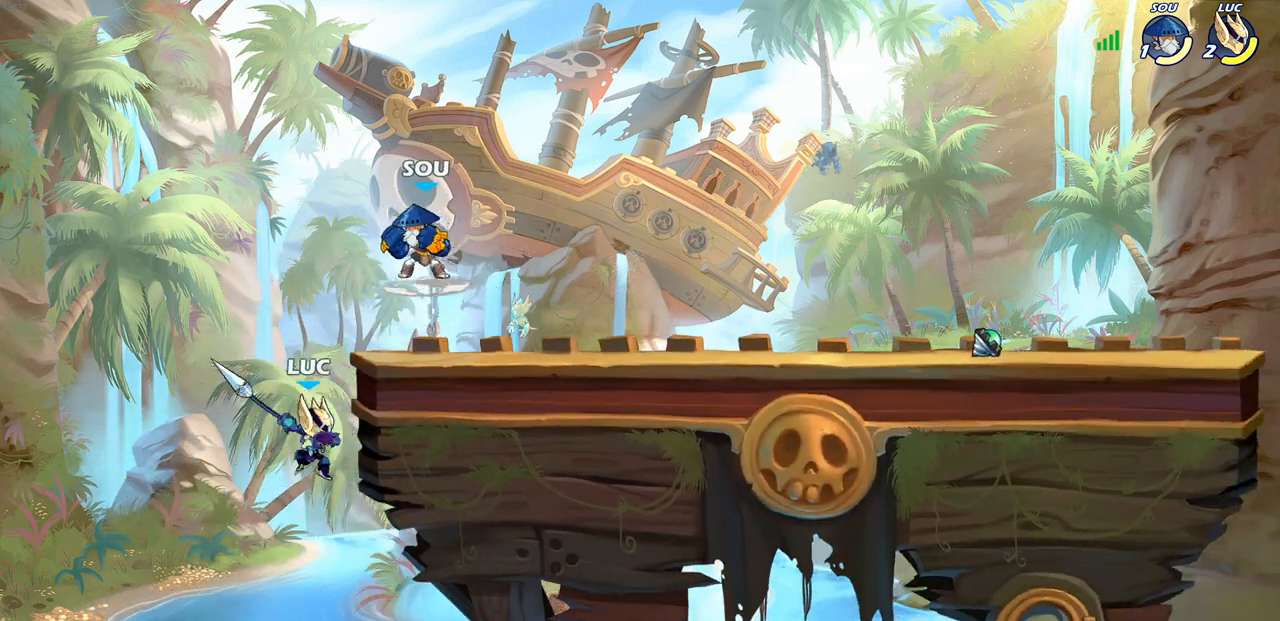
{"buttons": [], "left_stick": "right", "right_stick": "center", "events": [[233, "left_stick", "down-left"], [400, "left_stick", "down-right"], [450, "left_stick", "right"]]}
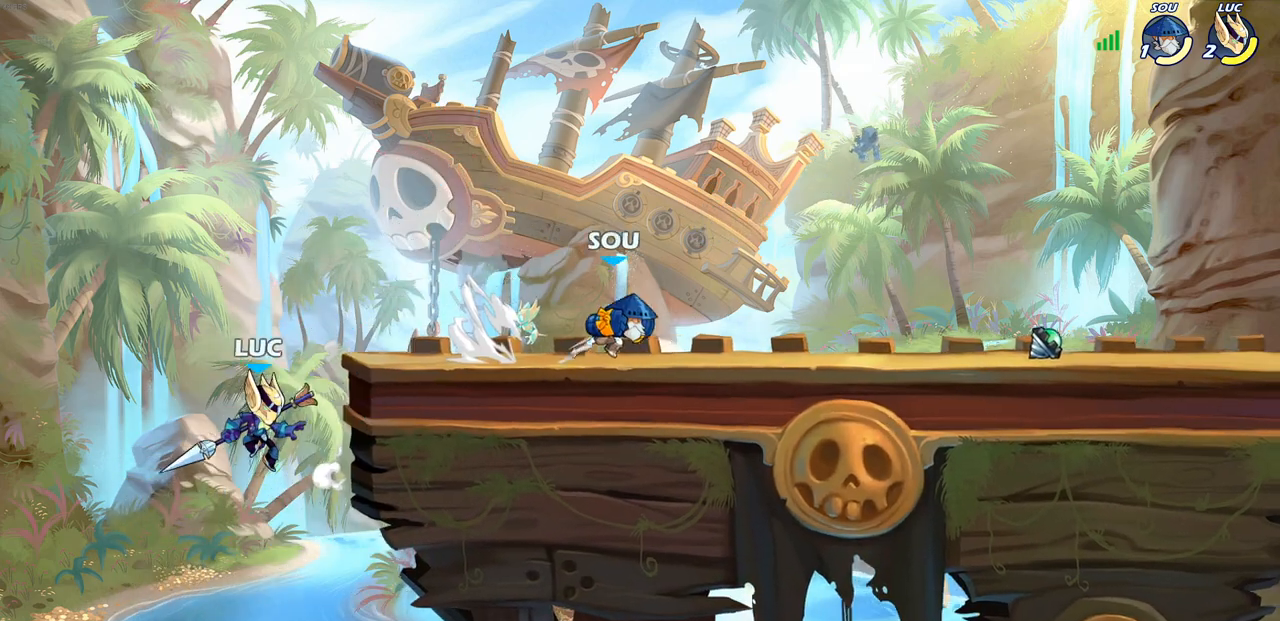
{"buttons": [], "left_stick": "right", "right_stick": "center", "events": [[217, "CROSS", "down"], [333, "CROSS", "up"], [333, "left_stick", "up"], [483, "left_stick", "right"]]}
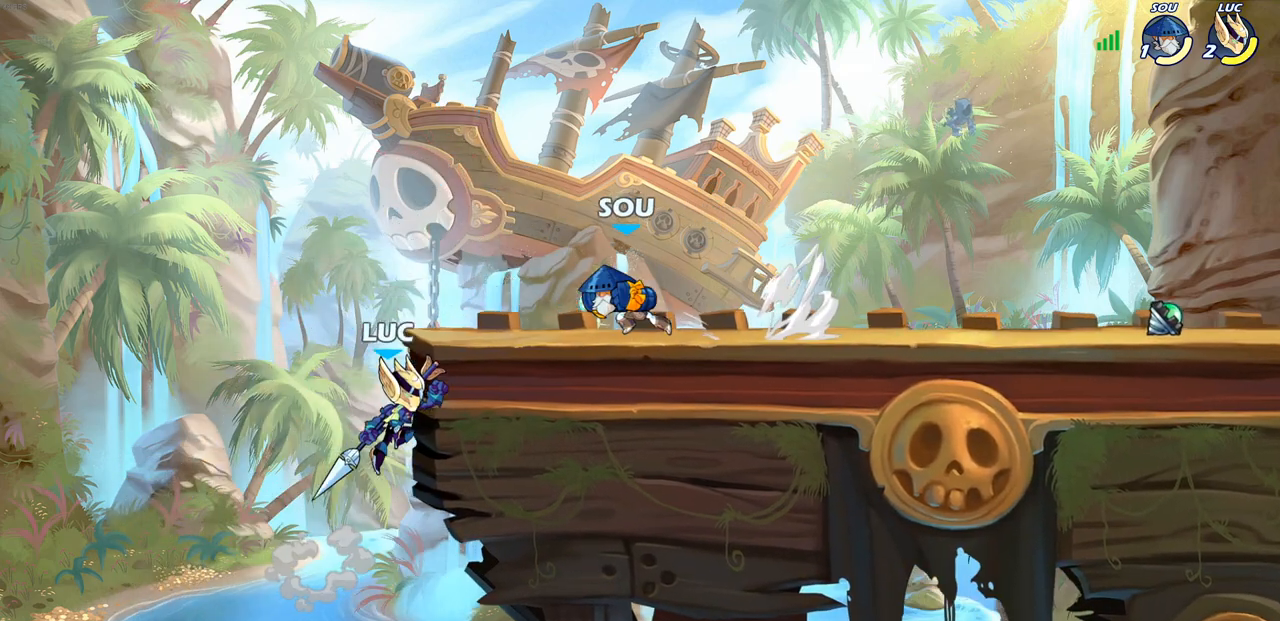
{"buttons": [], "left_stick": "right", "right_stick": "center", "events": [[150, "left_stick", "down-left"], [283, "left_stick", "right"]]}
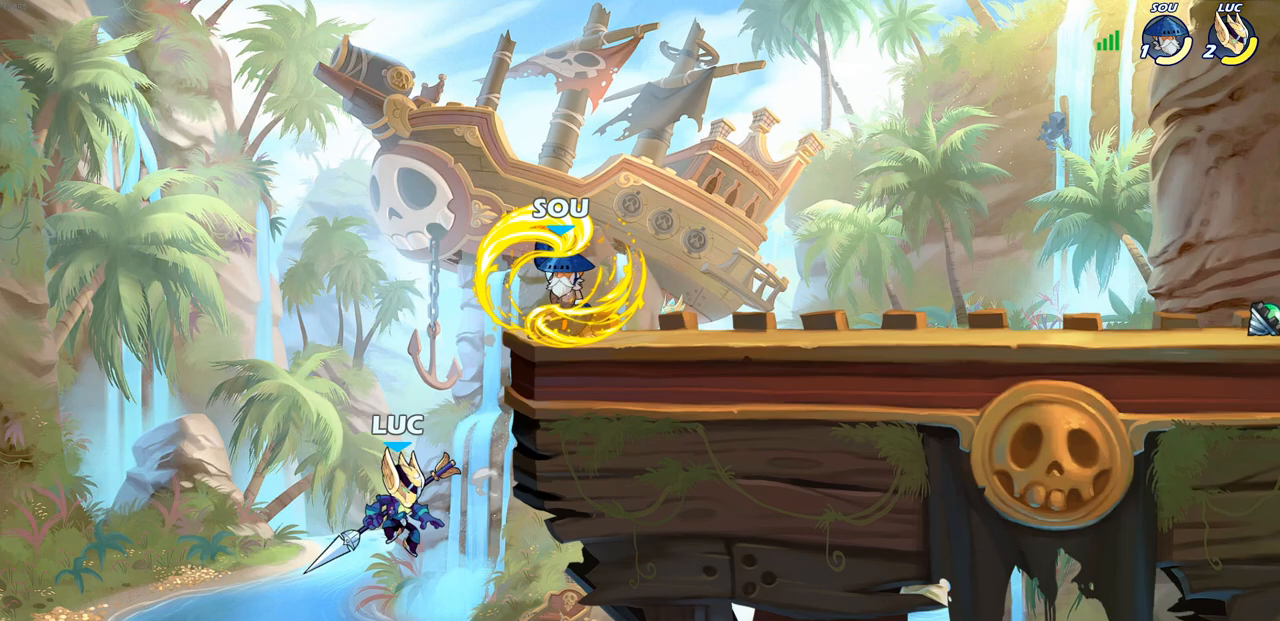
{"buttons": [], "left_stick": "right", "right_stick": "center", "events": [[33, "CROSS", "down"], [100, "CIRCLE", "down"], [133, "CROSS", "up"], [217, "left_stick", "center"], [383, "left_stick", "right"], [467, "CIRCLE", "up"]]}
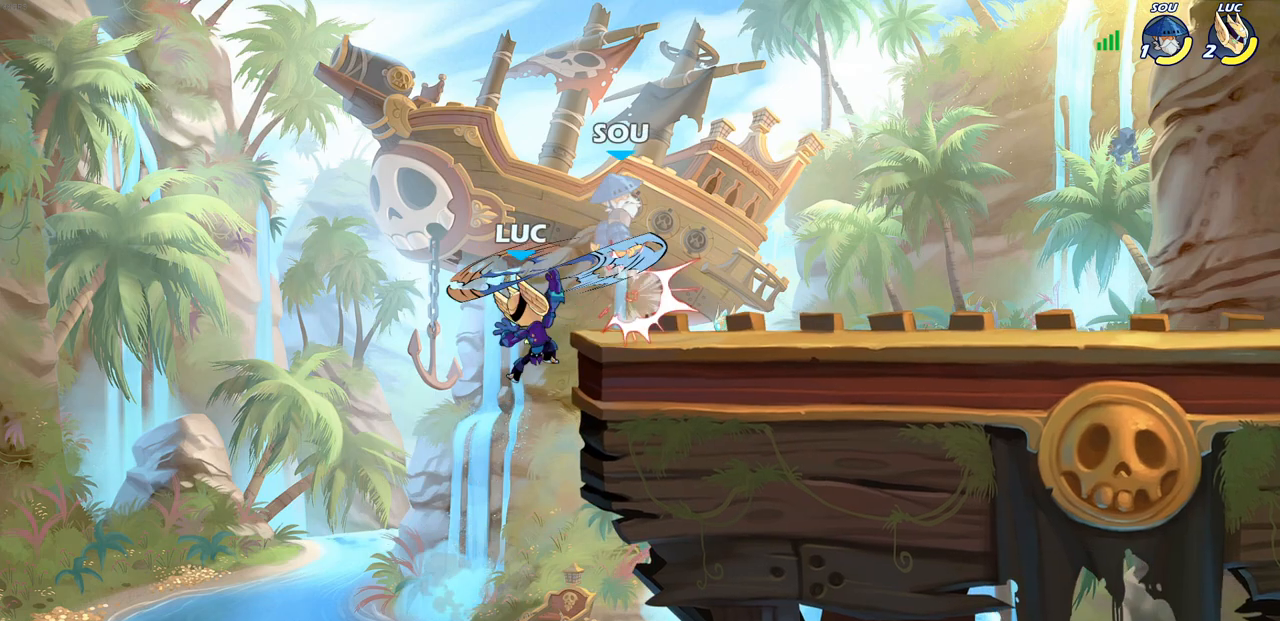
{"buttons": [], "left_stick": "center", "right_stick": "center", "events": [[267, "left_stick", "center"], [350, "SQUARE", "down"], [433, "SQUARE", "up"]]}
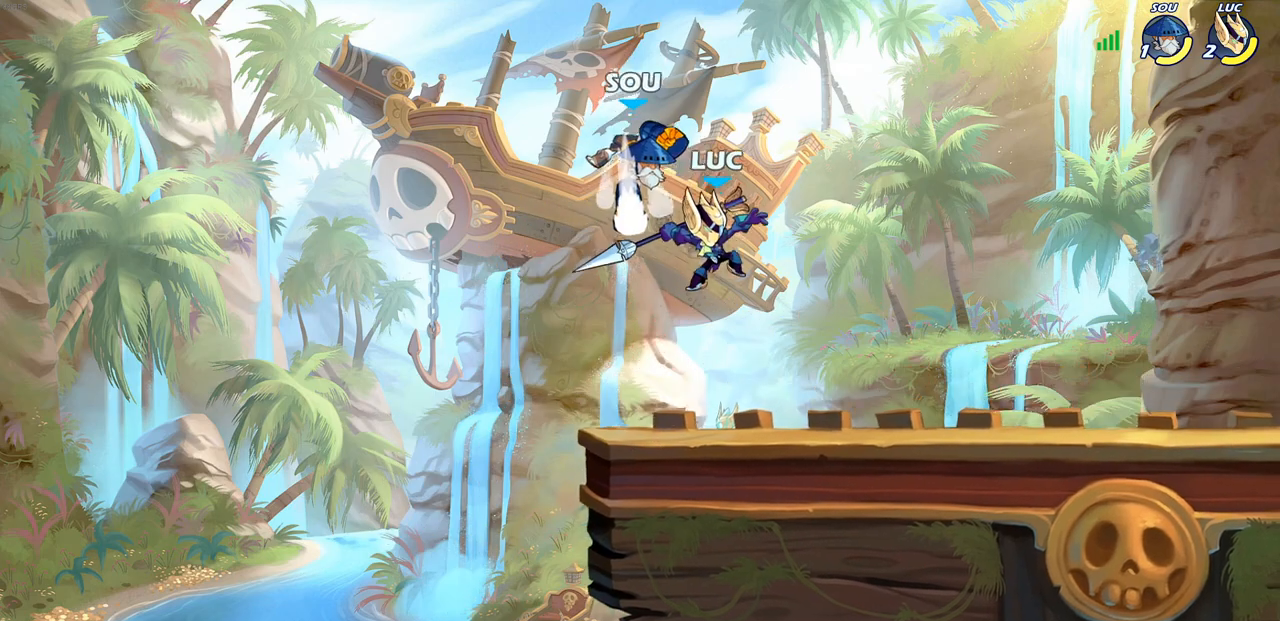
{"buttons": [], "left_stick": "up-left", "right_stick": "center", "events": [[167, "left_stick", "left"], [350, "left_stick", "up-left"]]}
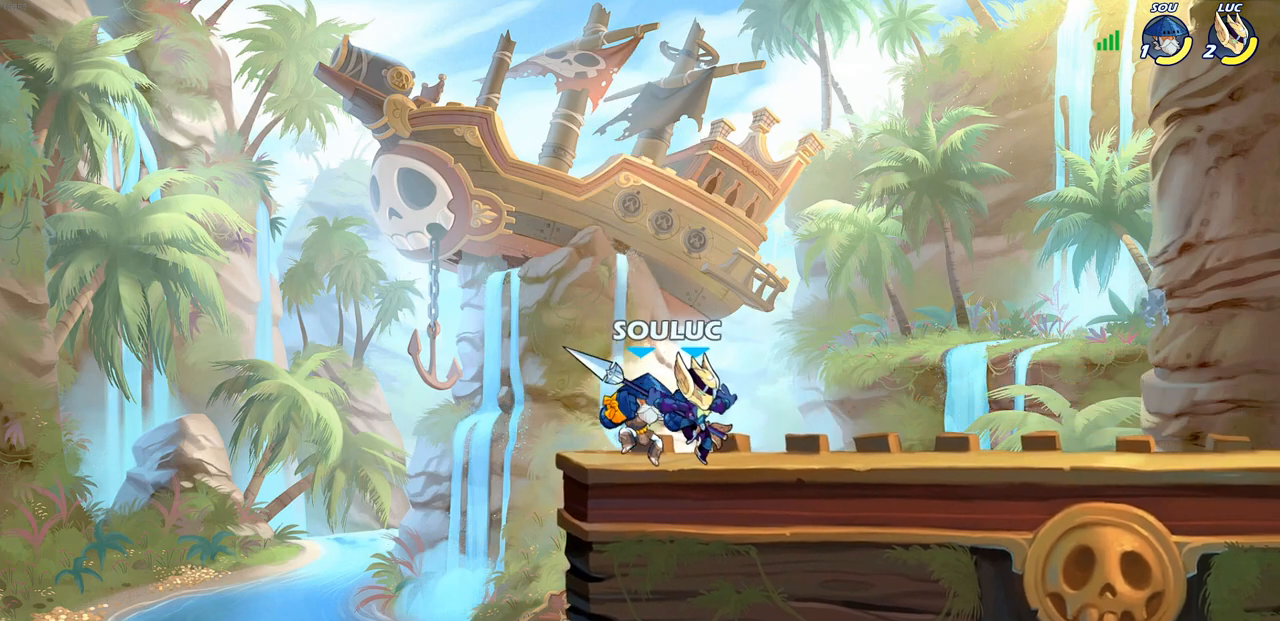
{"buttons": [], "left_stick": "right", "right_stick": "center", "events": [[183, "left_stick", "up-right"], [250, "SQUARE", "down"], [267, "left_stick", "right"], [367, "SQUARE", "up"]]}
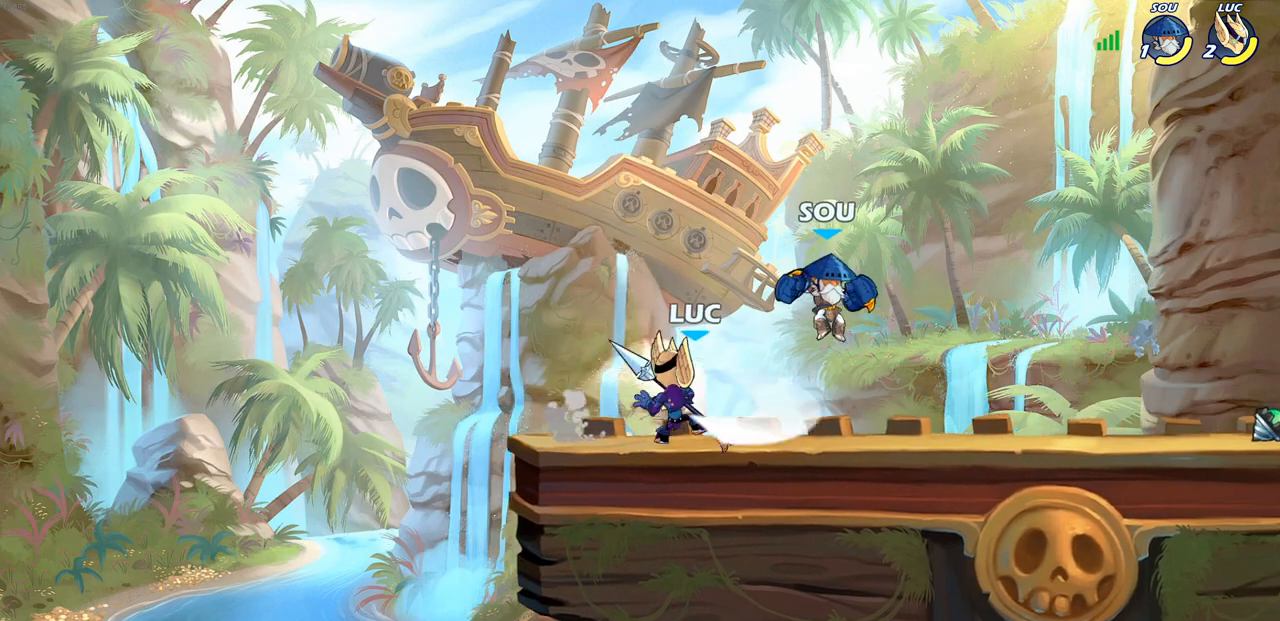
{"buttons": [], "left_stick": "down", "right_stick": "center", "events": [[17, "left_stick", "center"], [383, "left_stick", "down"]]}
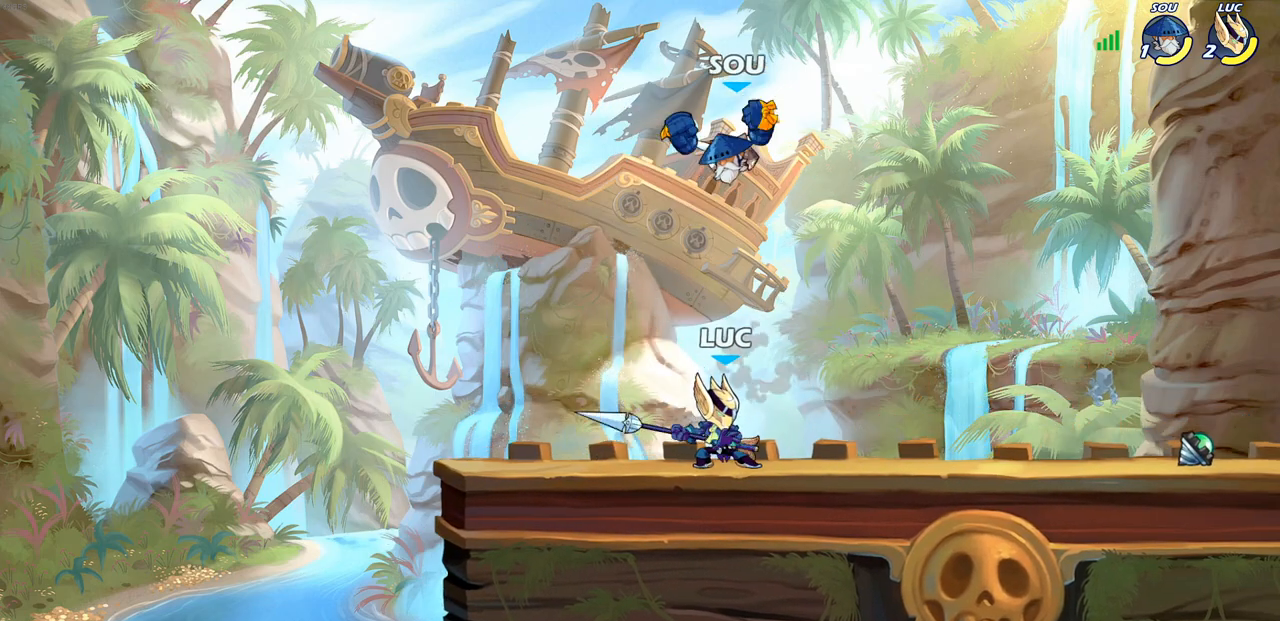
{"buttons": ["SQUARE"], "left_stick": "right", "right_stick": "center", "events": [[83, "left_stick", "left"], [417, "left_stick", "right"], [467, "SQUARE", "down"]]}
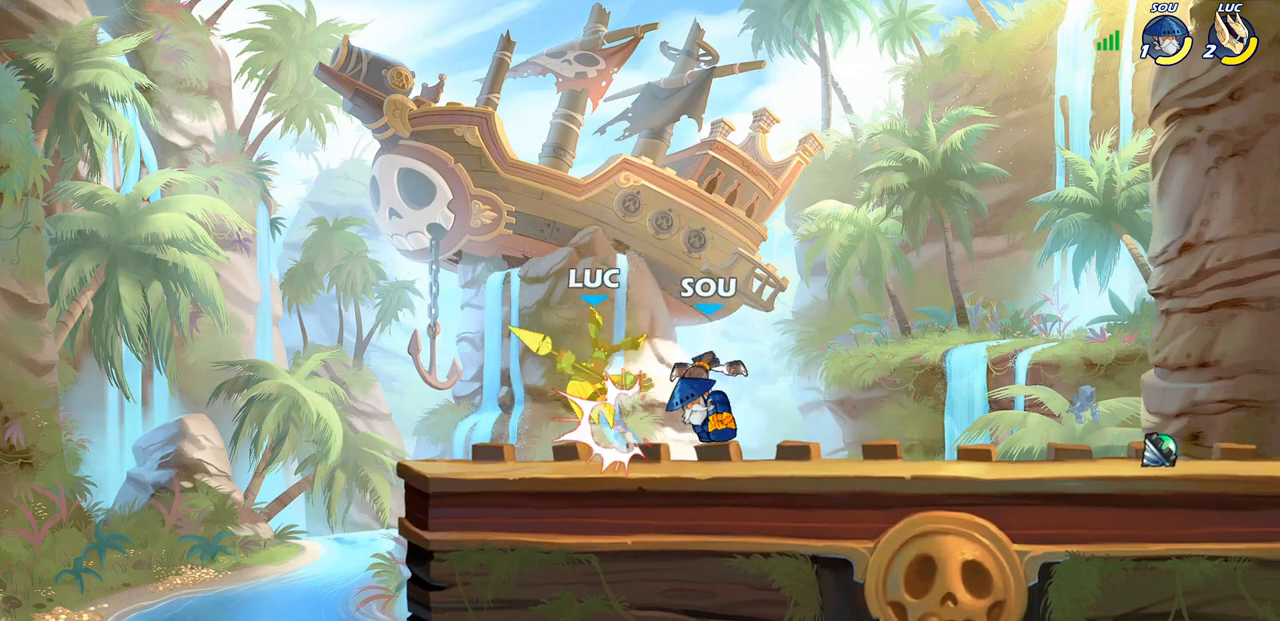
{"buttons": ["CIRCLE", "R2"], "left_stick": "down", "right_stick": "center", "events": [[50, "SQUARE", "up"], [117, "left_stick", "center"], [300, "R2", "down"], [300, "left_stick", "down"], [400, "left_stick", "center"], [450, "left_stick", "down"], [483, "CIRCLE", "down"]]}
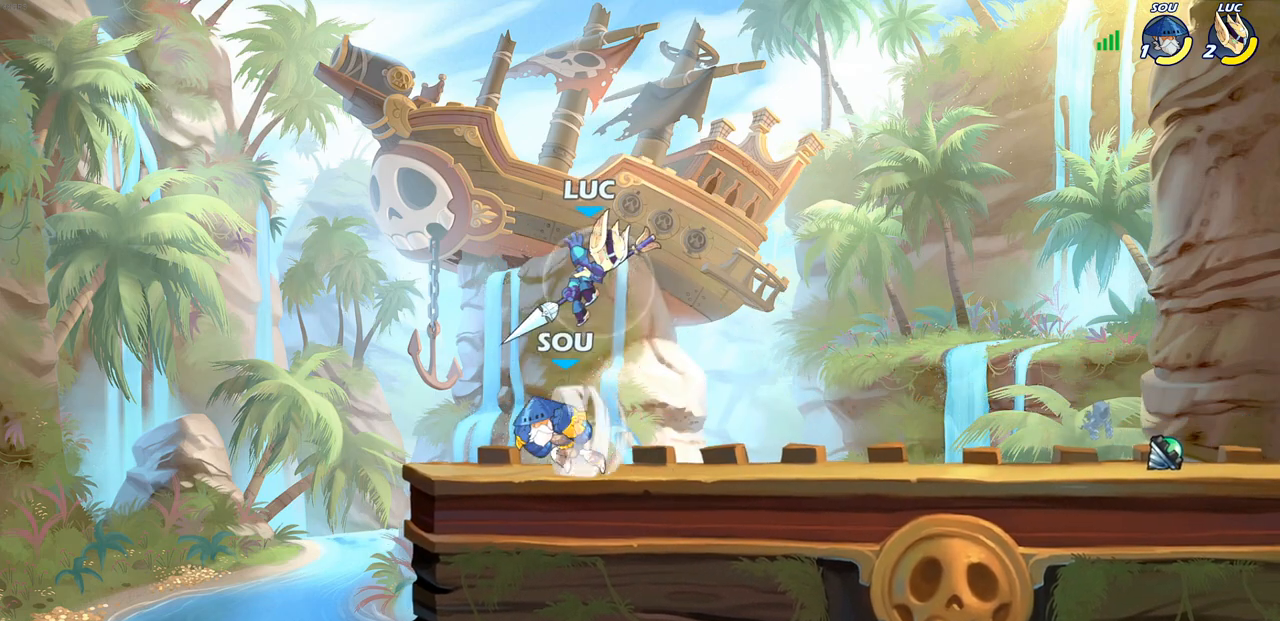
{"buttons": [], "left_stick": "center", "right_stick": "center", "events": [[17, "R2", "up"], [83, "CIRCLE", "up"], [133, "left_stick", "center"]]}
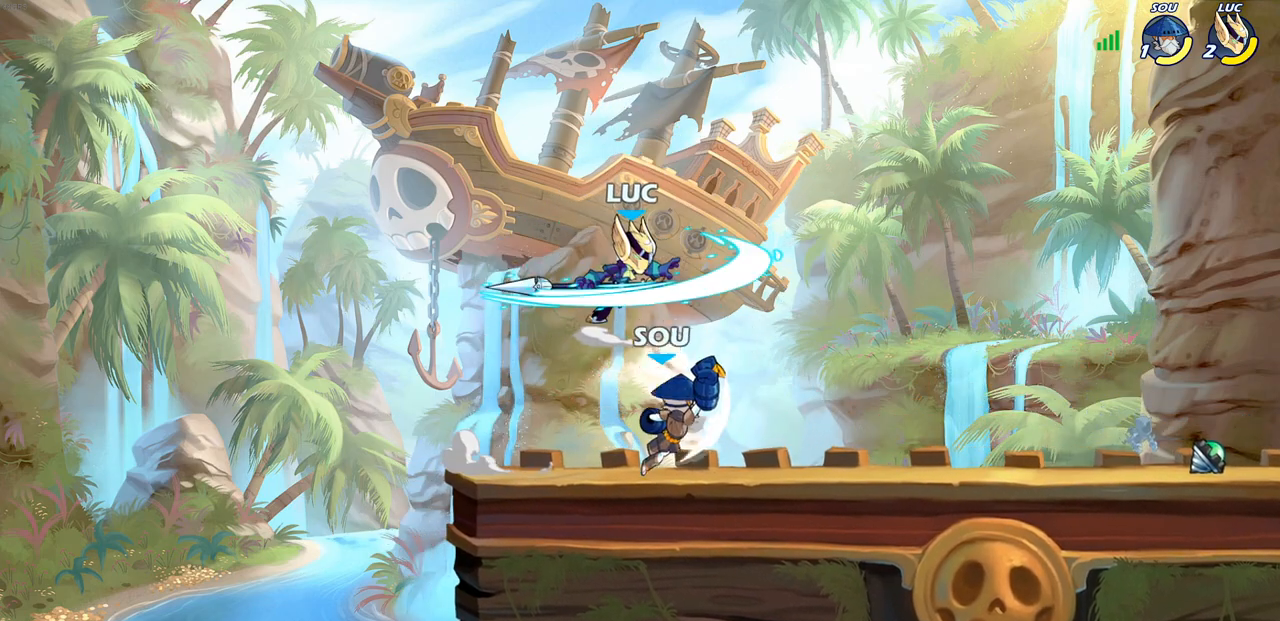
{"buttons": [], "left_stick": "down-left", "right_stick": "center", "events": [[183, "left_stick", "down-left"]]}
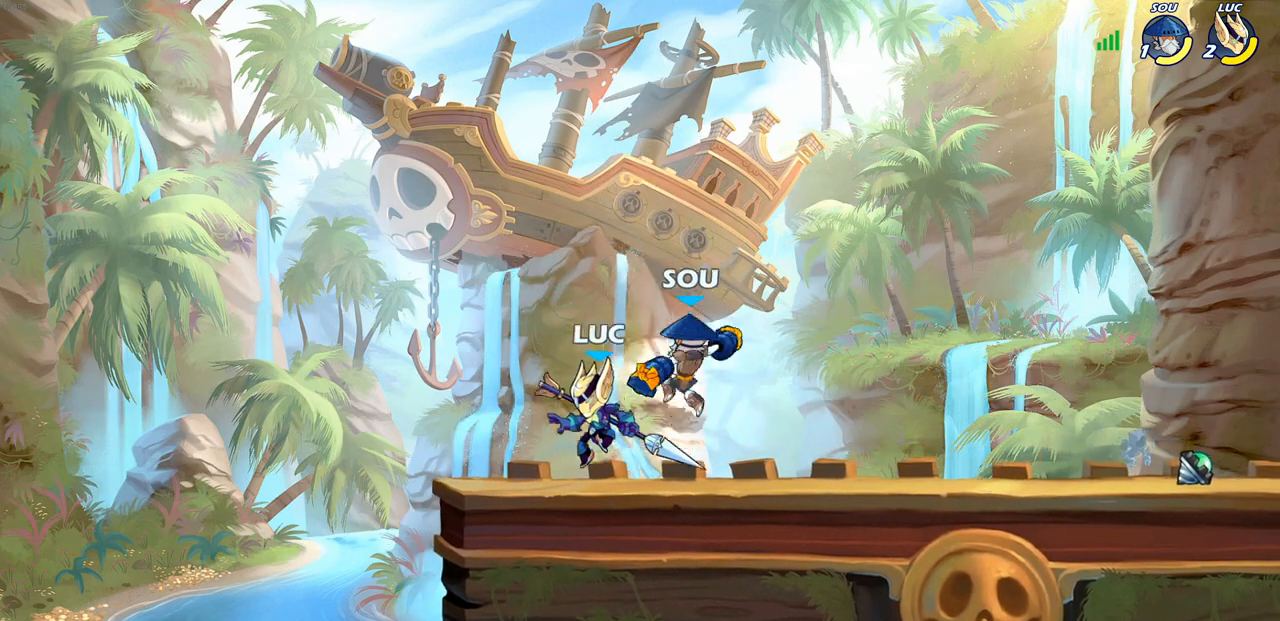
{"buttons": [], "left_stick": "center", "right_stick": "center", "events": [[150, "left_stick", "up-left"], [217, "left_stick", "up-right"], [417, "left_stick", "center"]]}
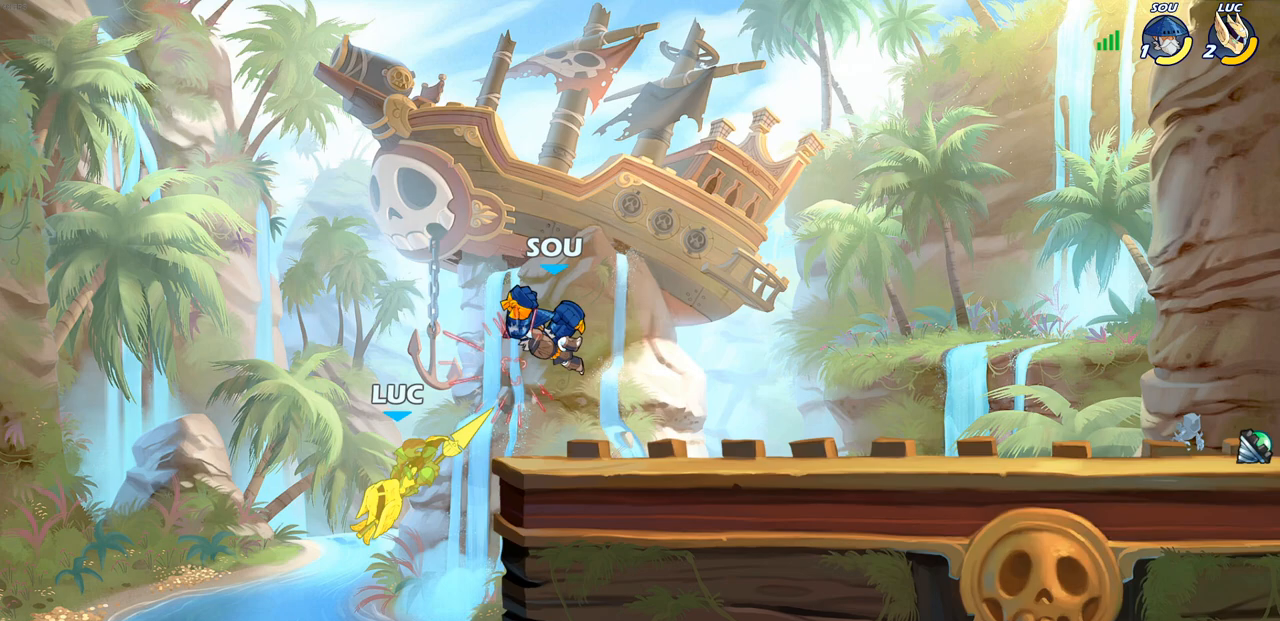
{"buttons": [], "left_stick": "center", "right_stick": "center", "events": [[117, "left_stick", "right"], [350, "left_stick", "center"]]}
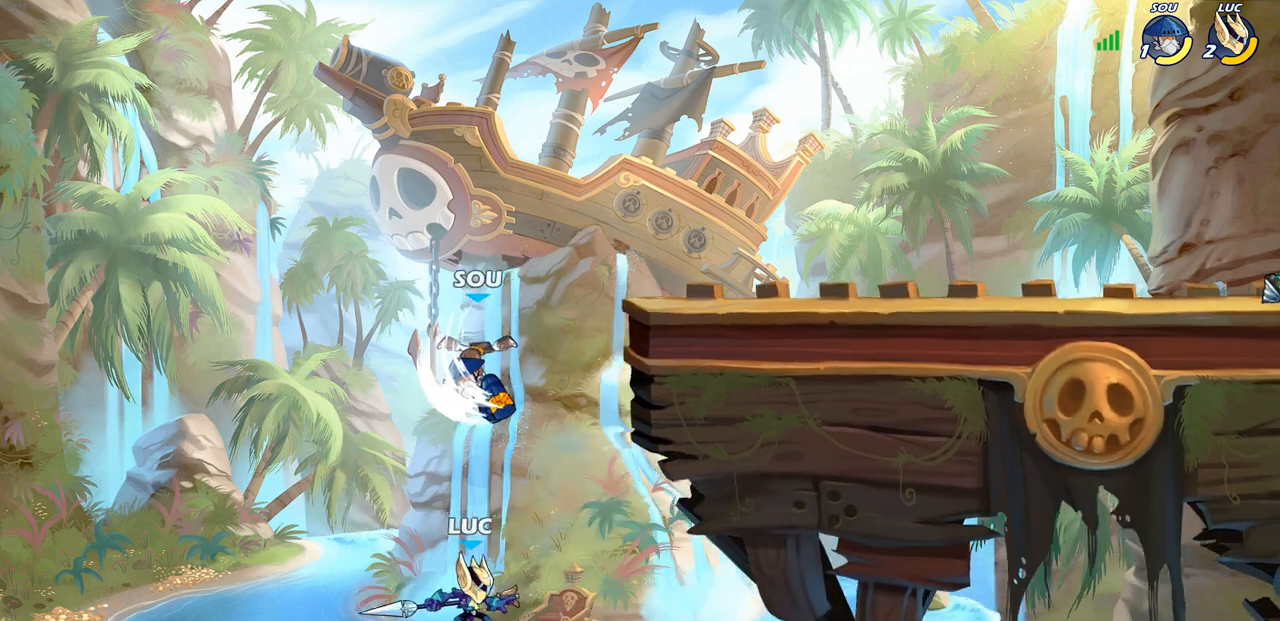
{"buttons": ["CROSS"], "left_stick": "up-left", "right_stick": "center", "events": [[83, "left_stick", "right"], [150, "CROSS", "down"], [367, "CROSS", "up"], [433, "CROSS", "down"], [467, "left_stick", "up-left"]]}
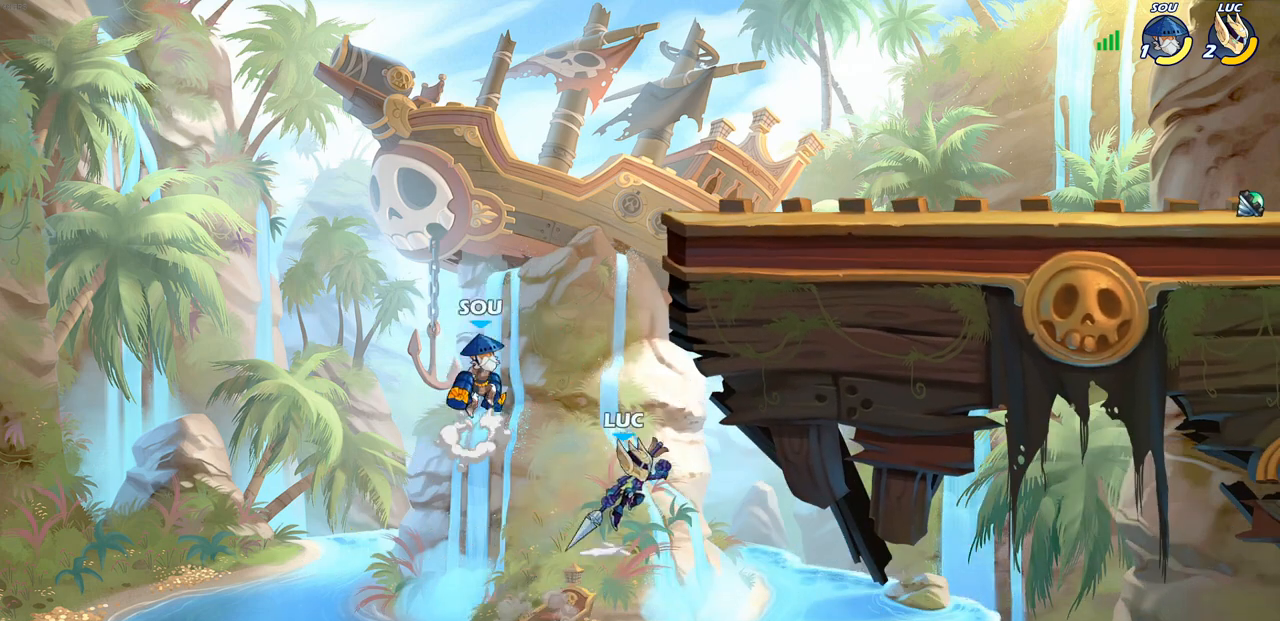
{"buttons": ["CIRCLE"], "left_stick": "up-right", "right_stick": "center", "events": [[17, "CIRCLE", "down"], [67, "CROSS", "up"], [300, "left_stick", "up-right"]]}
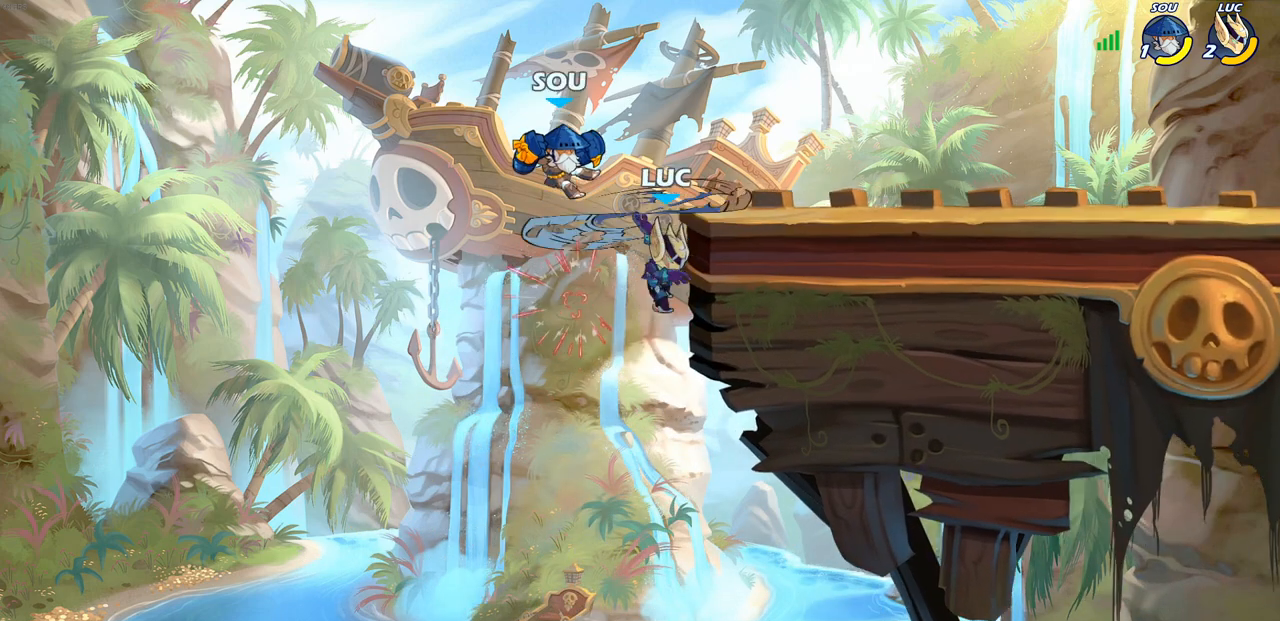
{"buttons": [], "left_stick": "down-right", "right_stick": "center", "events": [[117, "CIRCLE", "up"], [133, "left_stick", "right"], [333, "left_stick", "down-right"]]}
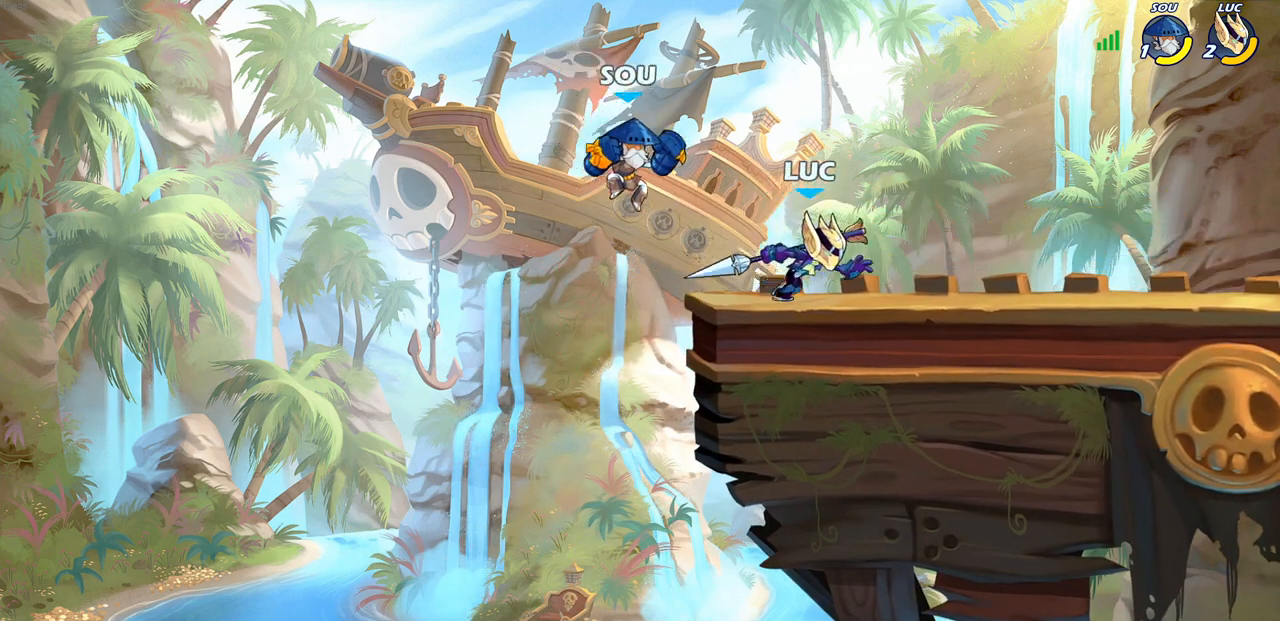
{"buttons": [], "left_stick": "center", "right_stick": "center", "events": [[33, "left_stick", "down-left"], [100, "CIRCLE", "down"], [167, "CIRCLE", "up"], [200, "left_stick", "center"]]}
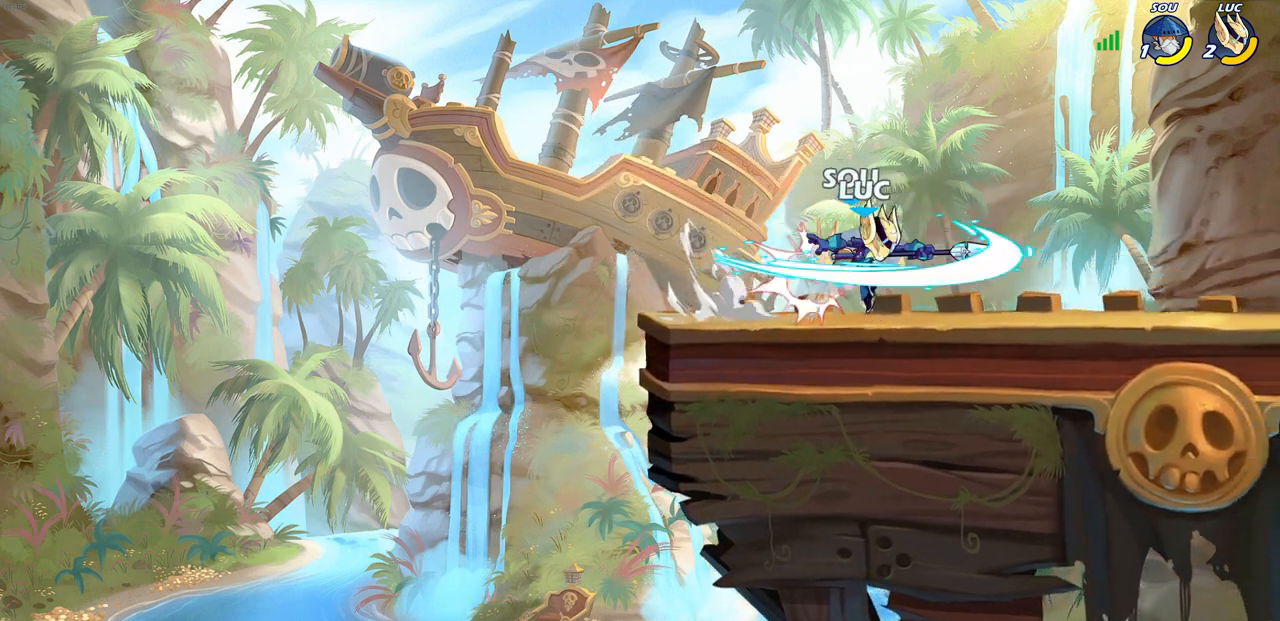
{"buttons": [], "left_stick": "center", "right_stick": "center", "events": []}
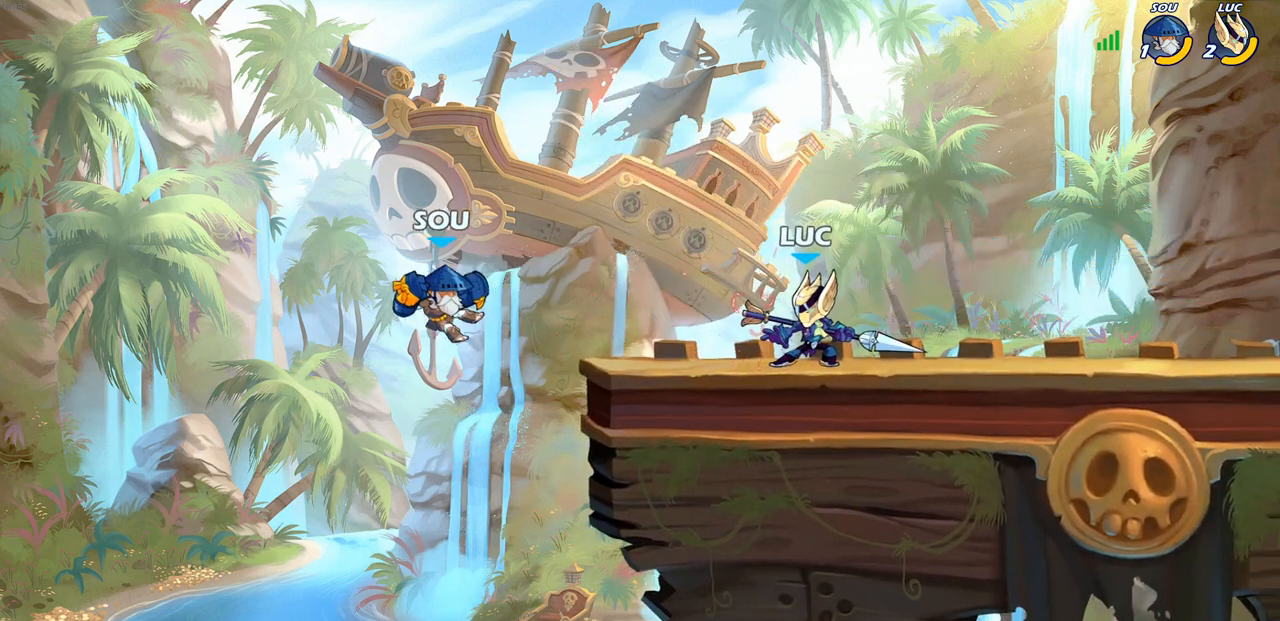
{"buttons": [], "left_stick": "center", "right_stick": "center", "events": [[133, "left_stick", "left"], [217, "R2", "down"], [217, "left_stick", "down-left"], [283, "SQUARE", "down"], [350, "R2", "up"], [383, "SQUARE", "up"], [383, "left_stick", "center"]]}
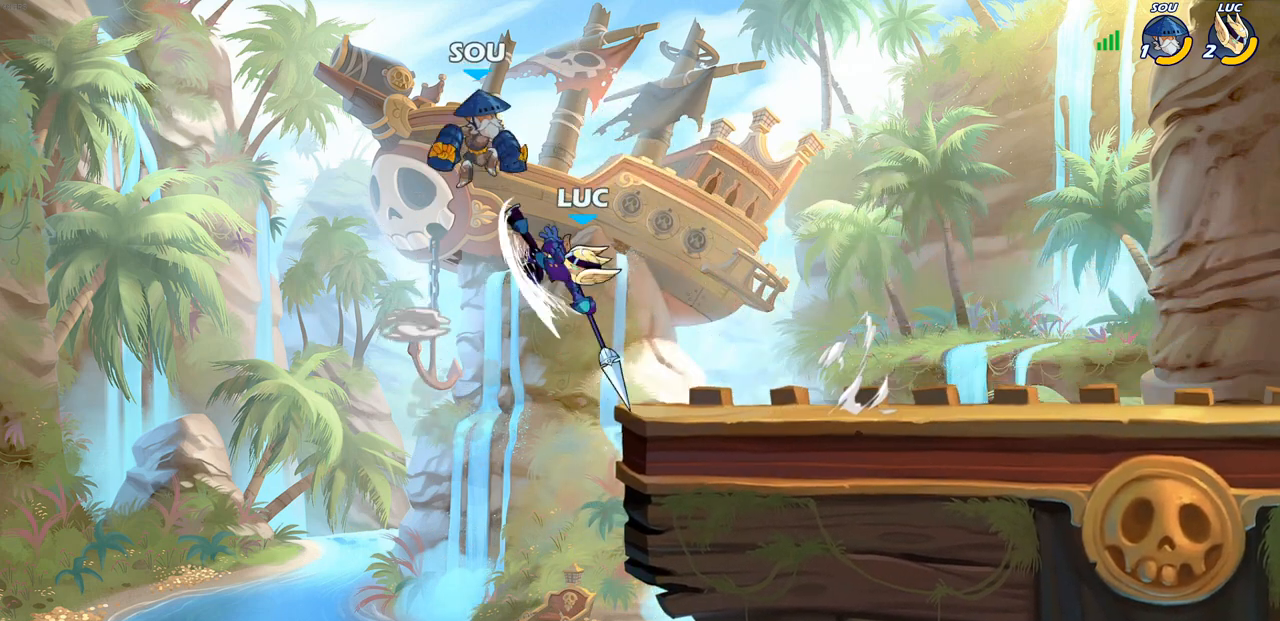
{"buttons": [], "left_stick": "right", "right_stick": "center", "events": [[233, "left_stick", "right"]]}
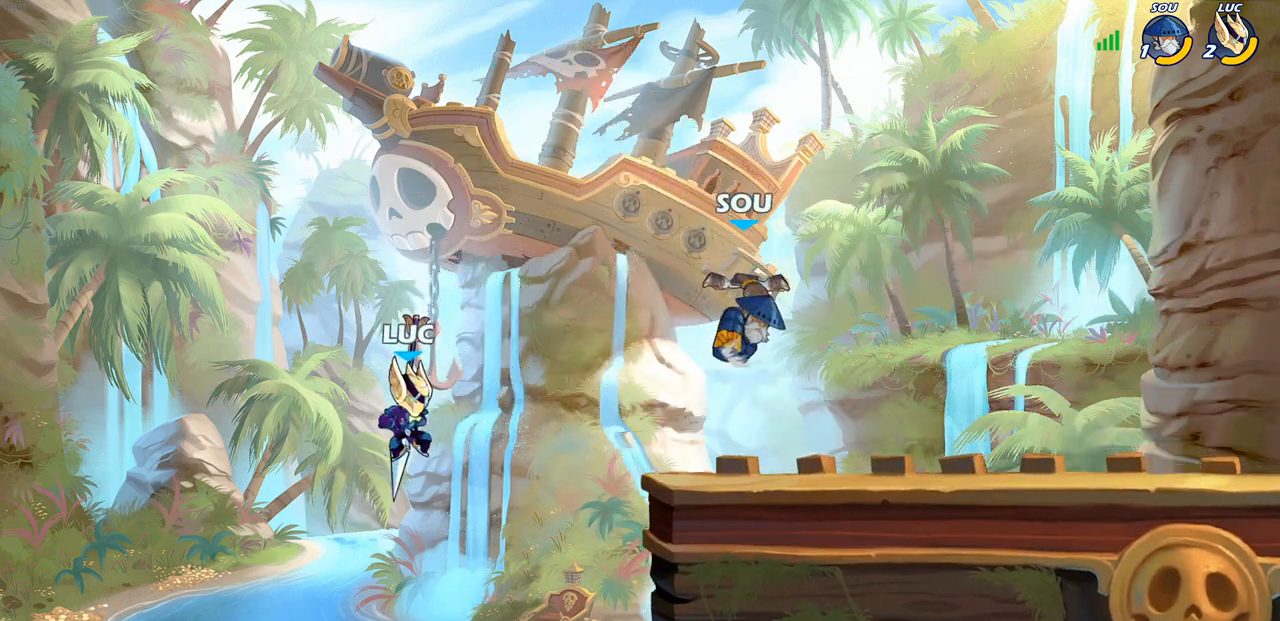
{"buttons": [], "left_stick": "center", "right_stick": "center", "events": [[17, "CROSS", "down"], [150, "CROSS", "up"], [233, "CROSS", "down"], [317, "CROSS", "up"], [333, "left_stick", "down-right"], [367, "R1", "down"], [433, "R1", "up"], [483, "left_stick", "center"]]}
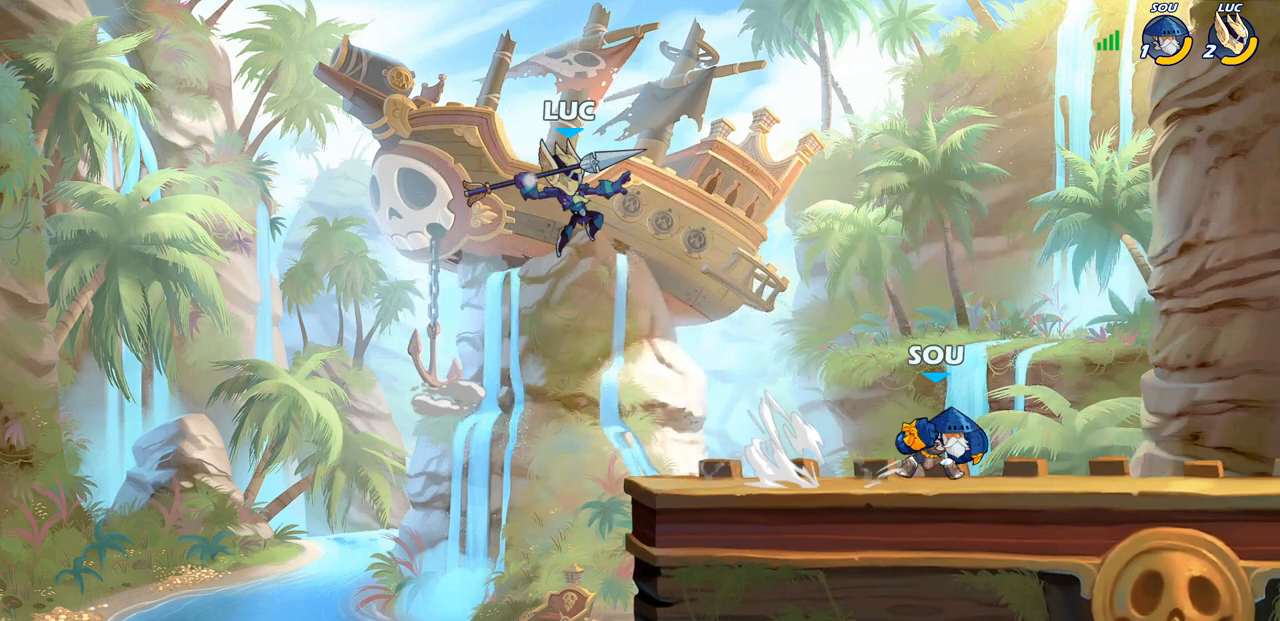
{"buttons": [], "left_stick": "down-right", "right_stick": "center", "events": [[233, "left_stick", "right"], [317, "left_stick", "down-right"]]}